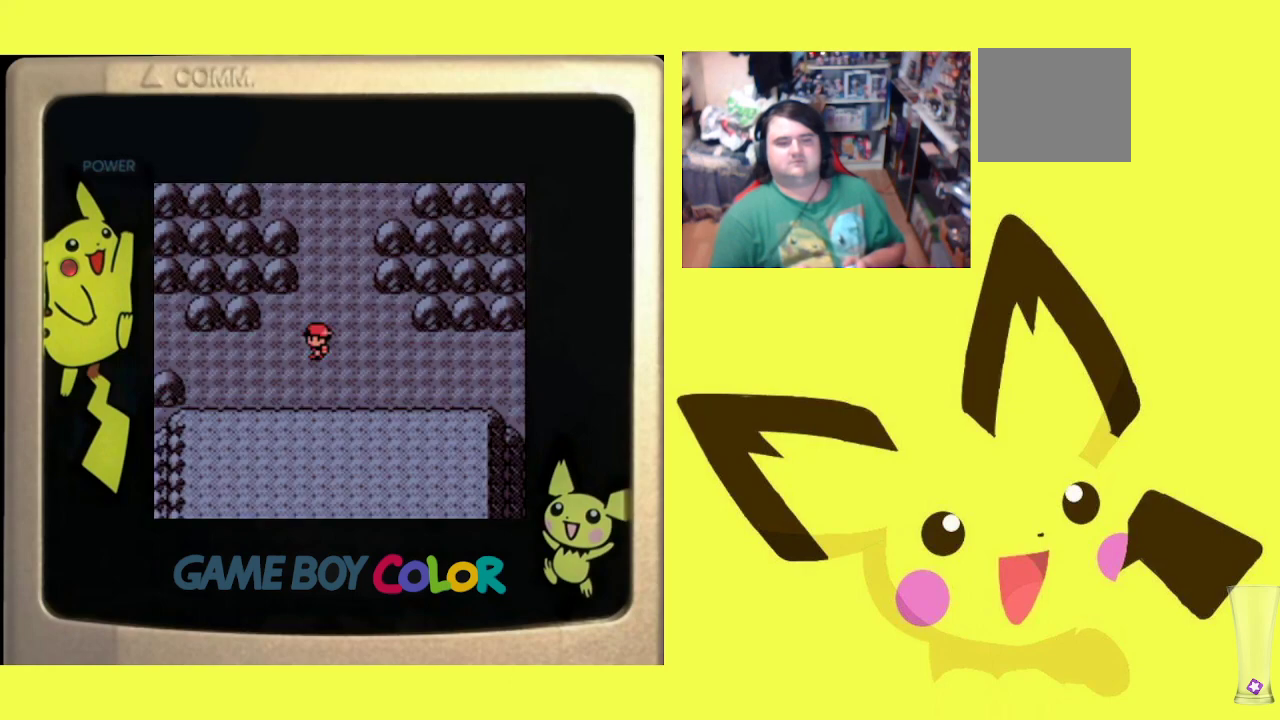
Gameplay with a controller (PlayStation layout); each line is a JSON object with the inputs held at the frame after it. "events" lists button and stick changes between this image and that frame as [ms after this image, input, new state], when the widget could be followed in between. Not read: left_stick right_stick.
{"buttons": ["DPAD_UP"], "events": [[50, "CROSS", "up"], [283, "R1", "up"], [433, "DPAD_UP", "down"]]}
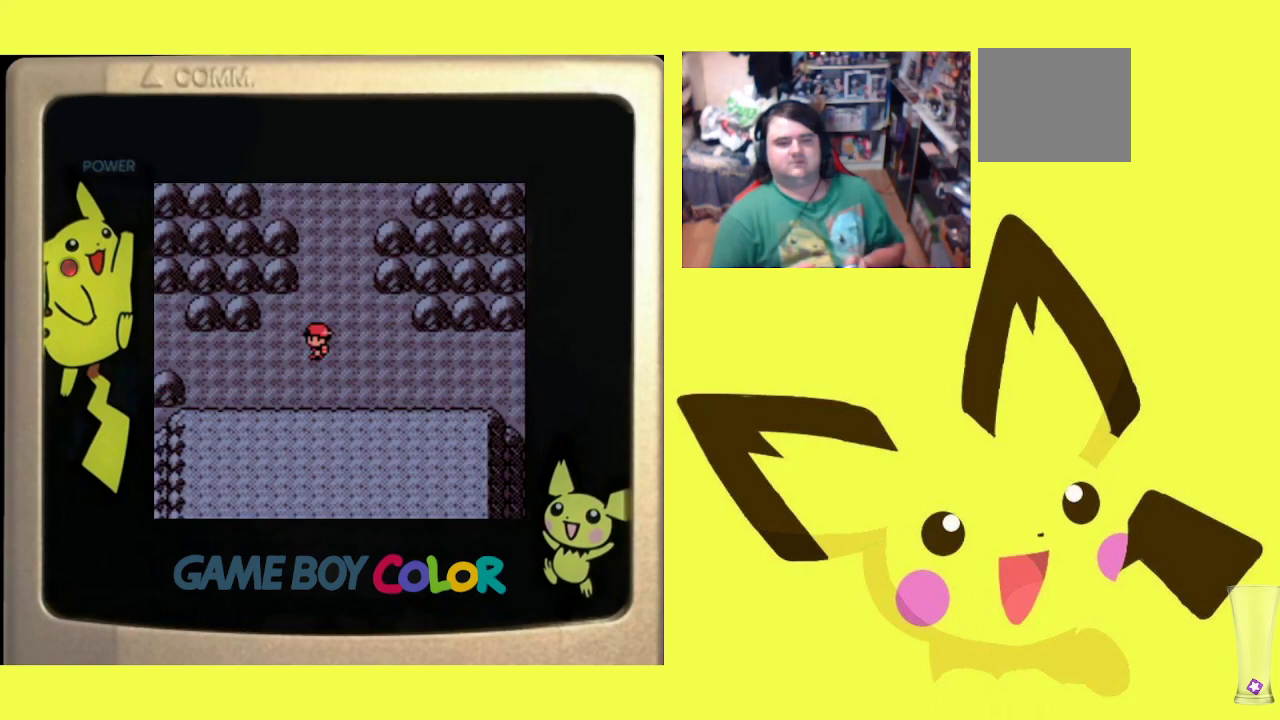
{"buttons": ["DPAD_UP"], "events": []}
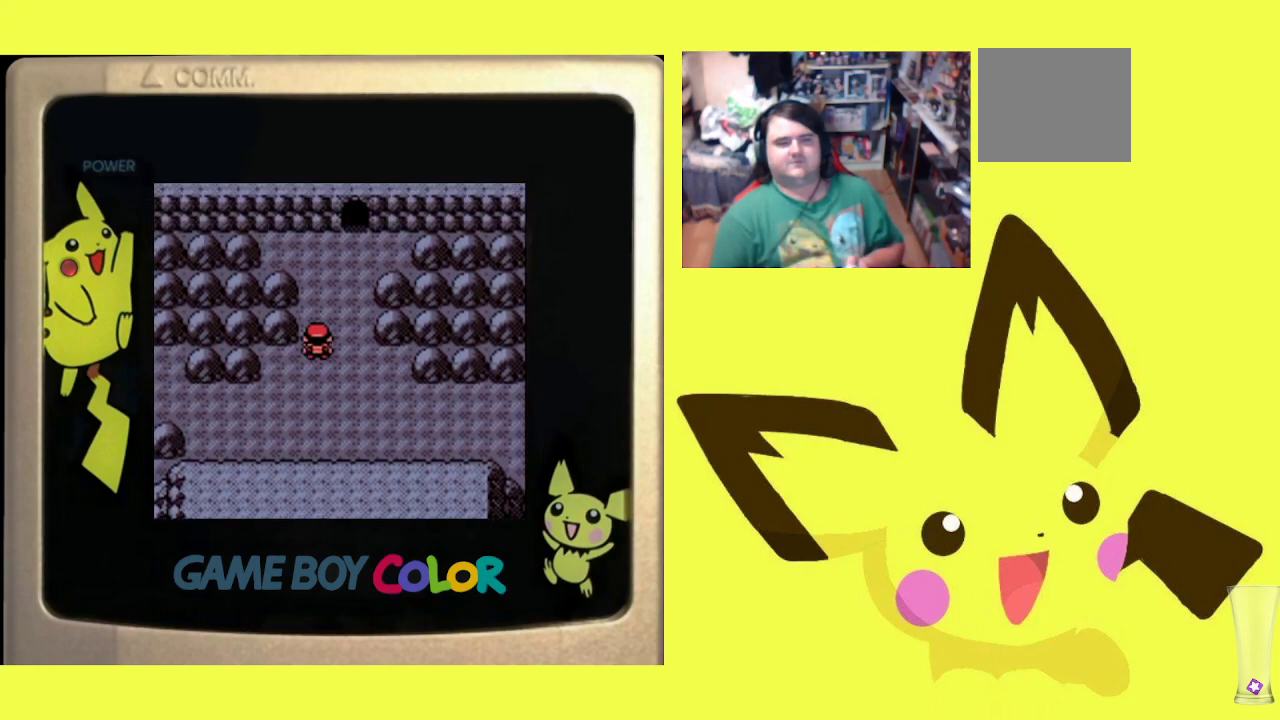
{"buttons": [], "events": [[483, "DPAD_UP", "up"]]}
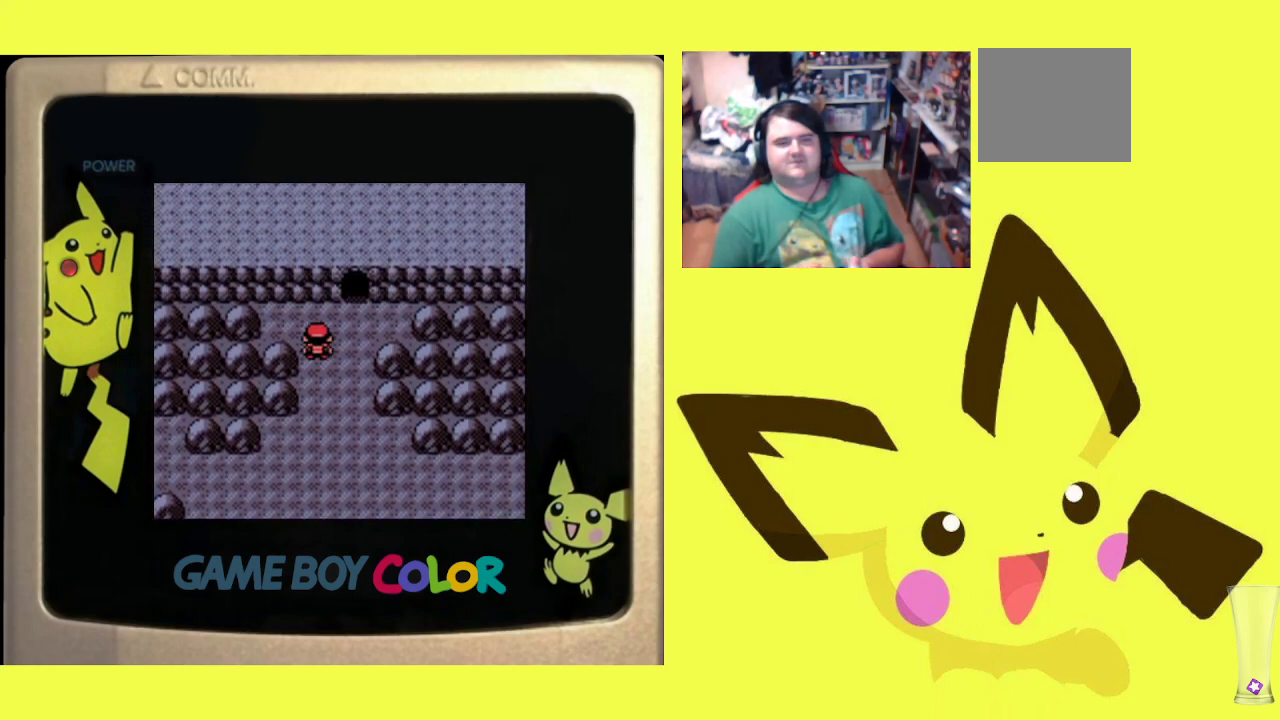
{"buttons": ["R1"], "events": [[117, "DPAD_LEFT", "down"], [117, "R1", "down"], [250, "DPAD_LEFT", "up"], [317, "DPAD_RIGHT", "down"], [433, "DPAD_RIGHT", "up"]]}
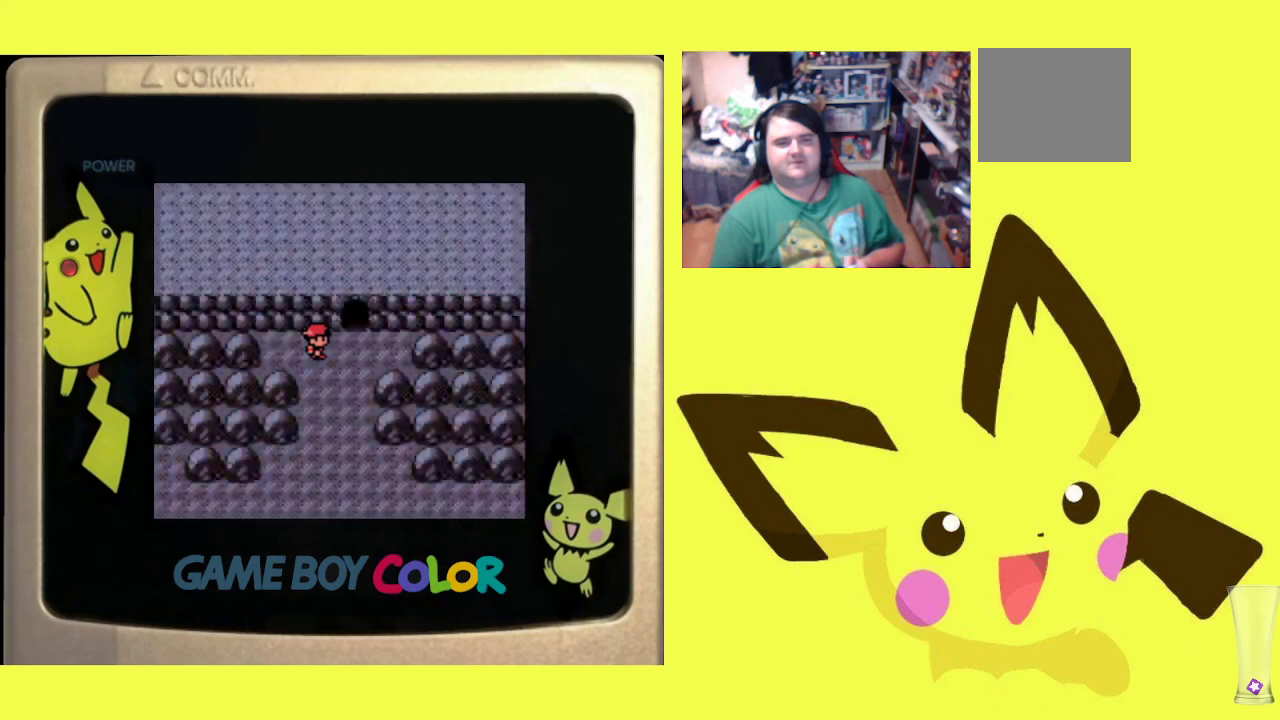
{"buttons": ["R1"], "events": [[17, "DPAD_LEFT", "down"], [150, "DPAD_LEFT", "up"], [217, "DPAD_RIGHT", "down"], [283, "DPAD_RIGHT", "up"], [350, "CIRCLE", "down"], [467, "CIRCLE", "up"]]}
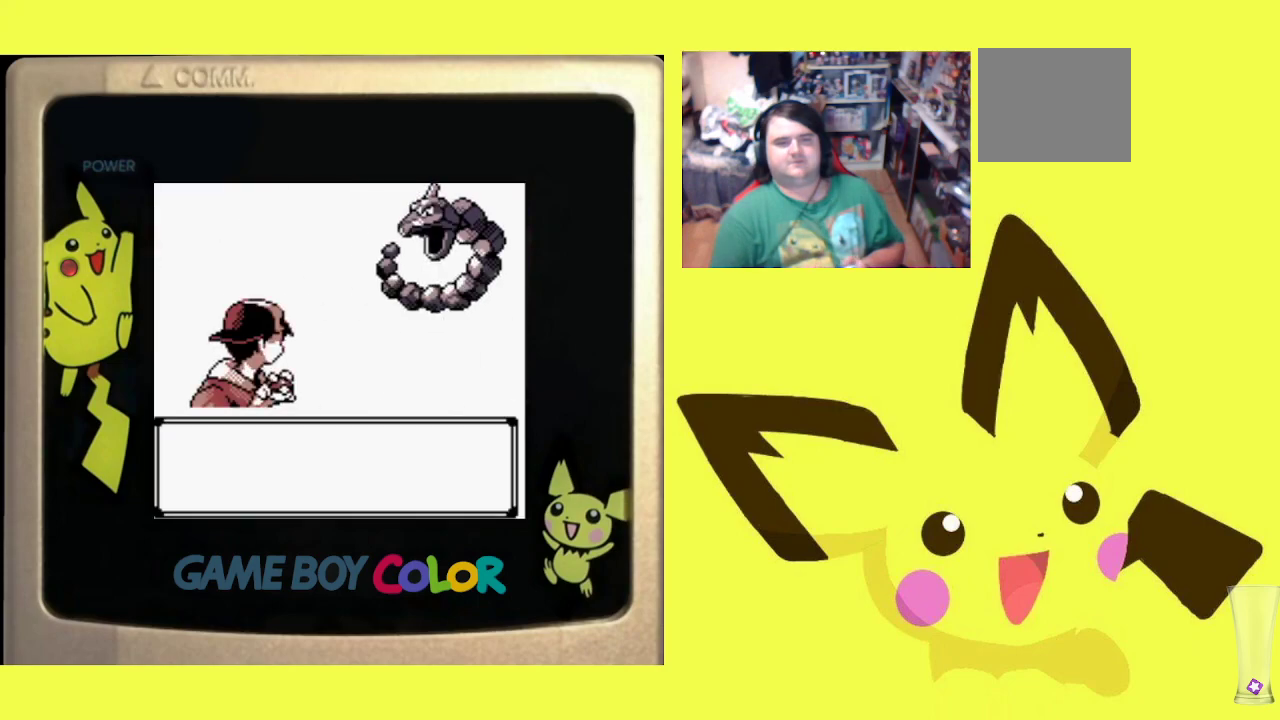
{"buttons": ["R1"], "events": [[50, "CIRCLE", "down"], [167, "CIRCLE", "up"], [233, "CIRCLE", "down"], [383, "CIRCLE", "up"]]}
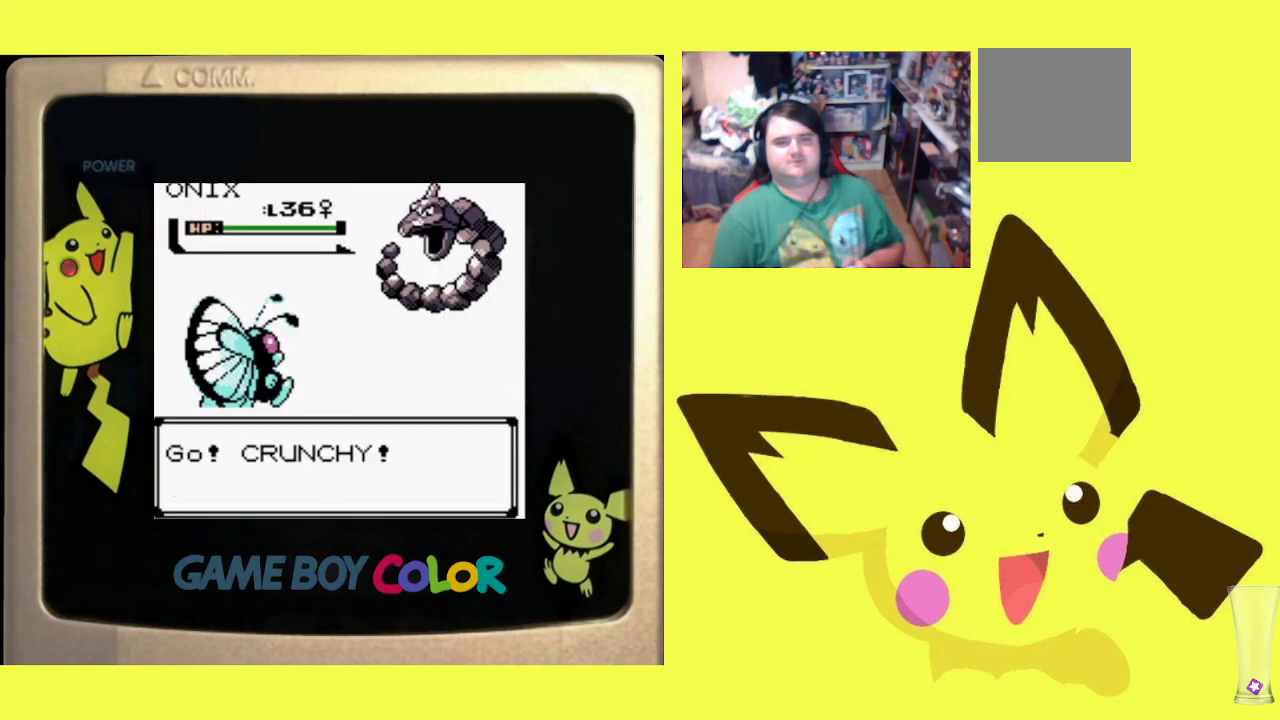
{"buttons": ["CIRCLE", "R1"], "events": [[400, "CIRCLE", "down"]]}
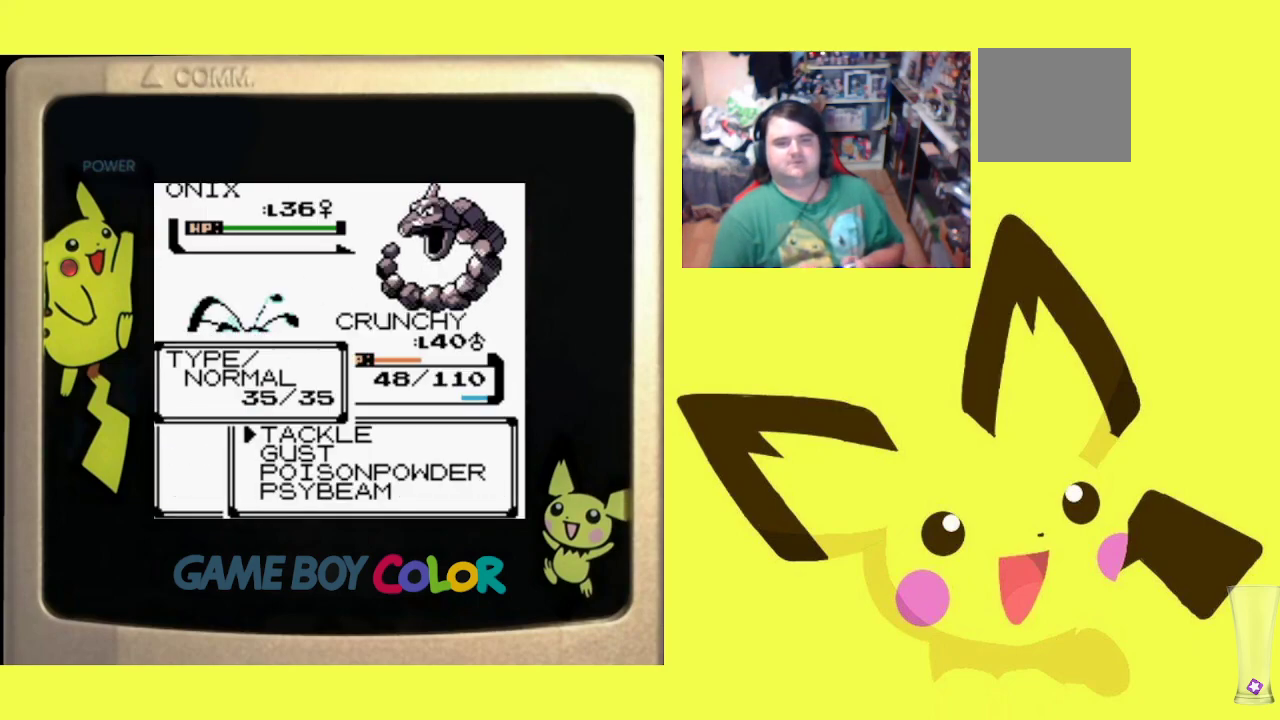
{"buttons": ["R1"], "events": [[17, "CIRCLE", "up"], [67, "DPAD_UP", "down"], [150, "CIRCLE", "down"], [167, "DPAD_UP", "up"], [267, "CIRCLE", "up"], [350, "CIRCLE", "down"], [467, "CIRCLE", "up"]]}
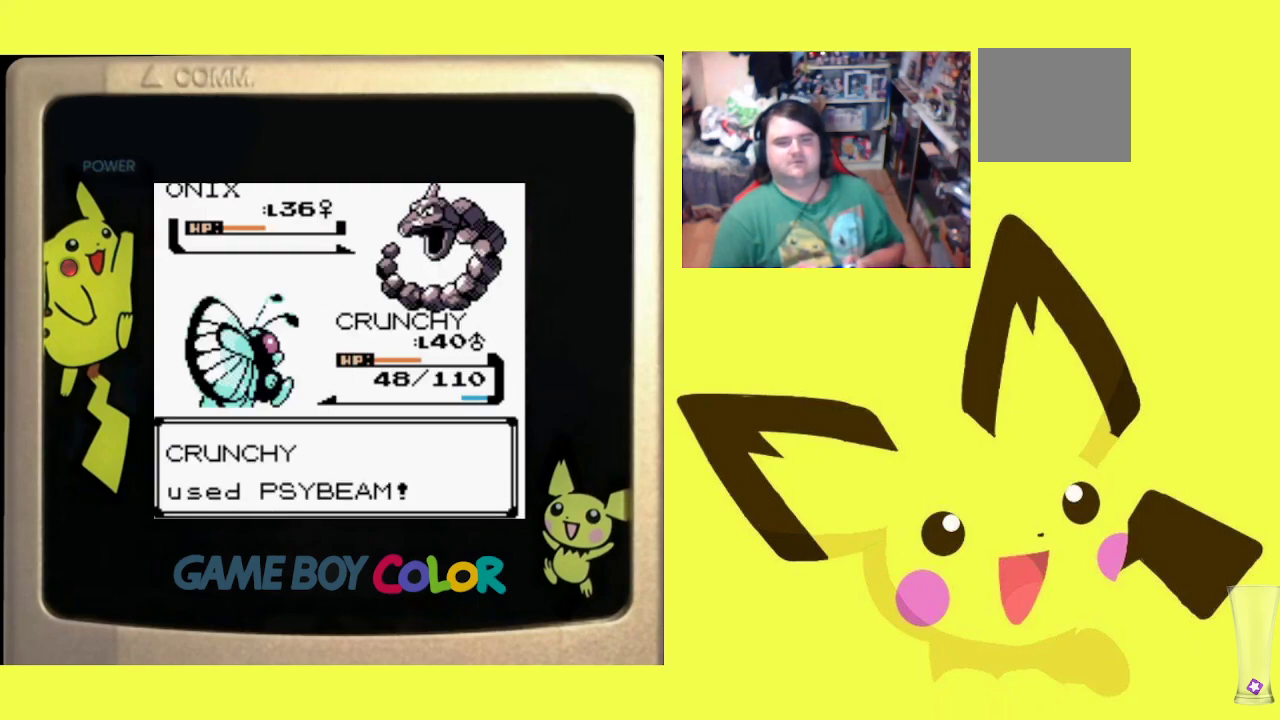
{"buttons": ["CIRCLE", "R1"], "events": [[50, "CIRCLE", "down"], [150, "CIRCLE", "up"], [233, "CIRCLE", "down"], [350, "CIRCLE", "up"], [433, "CIRCLE", "down"]]}
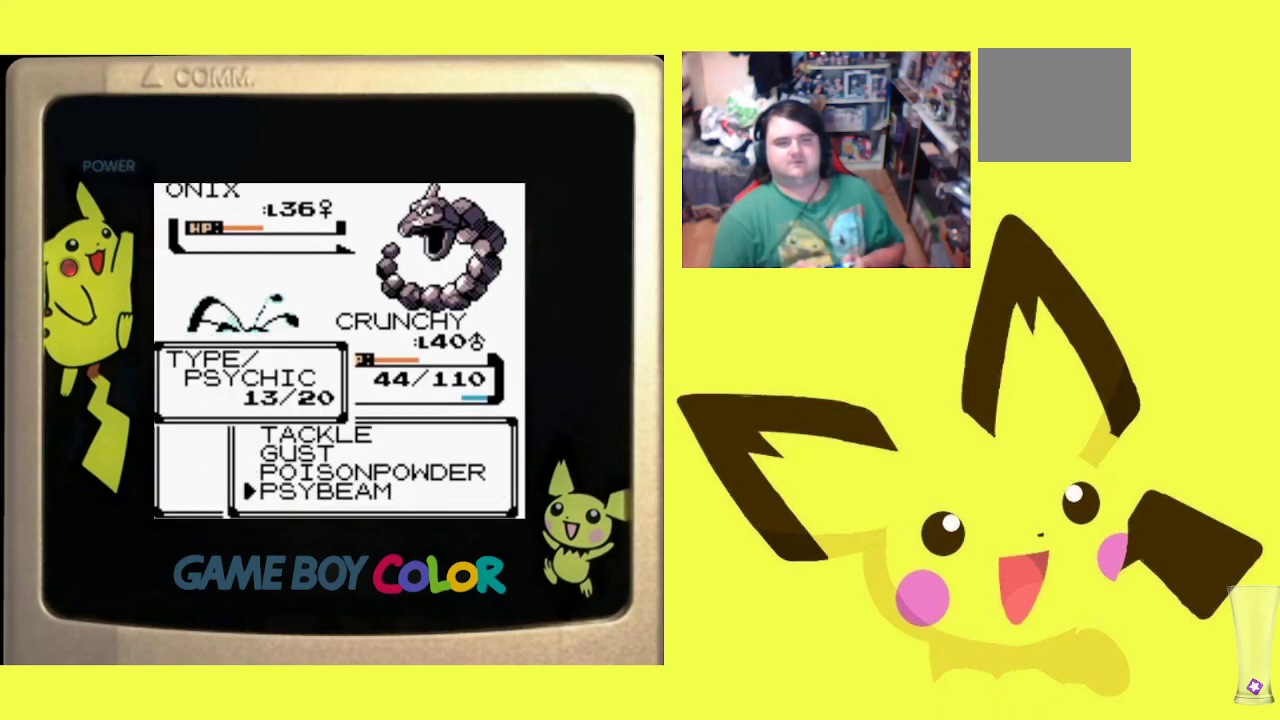
{"buttons": ["R1"], "events": [[33, "CIRCLE", "up"], [117, "CIRCLE", "down"], [233, "CIRCLE", "up"], [317, "CIRCLE", "down"], [417, "CIRCLE", "up"]]}
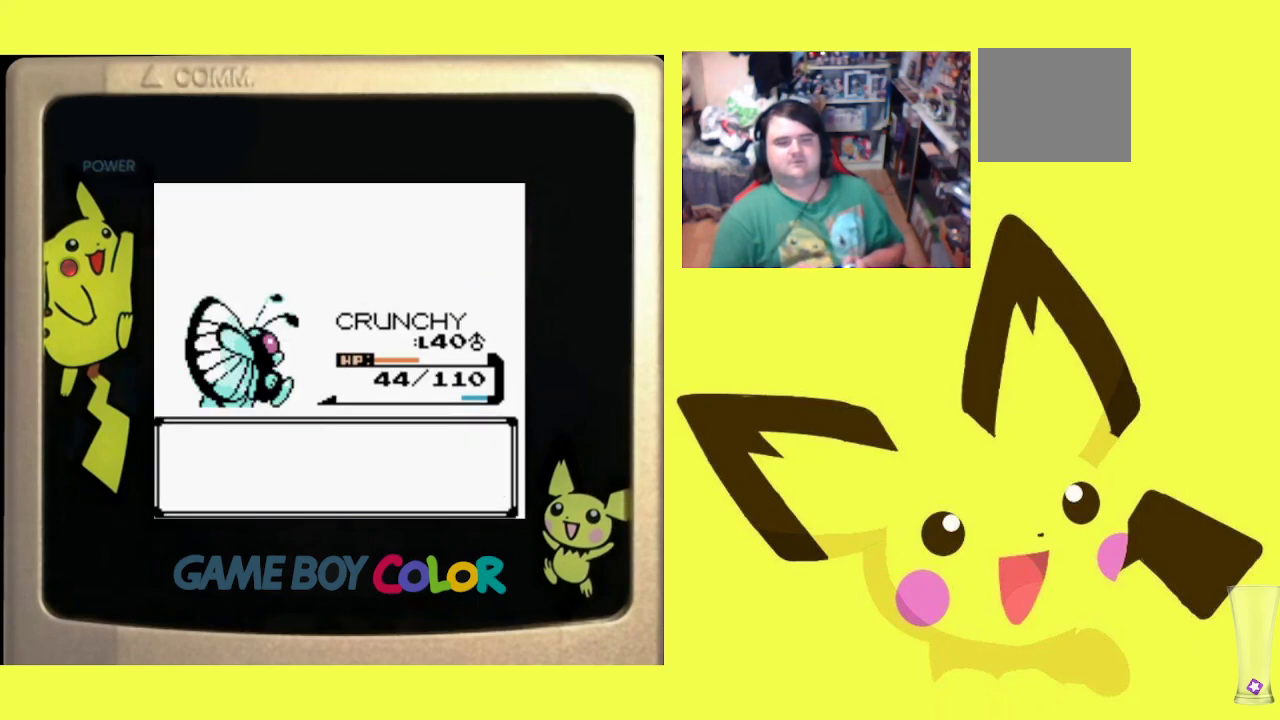
{"buttons": ["R1"], "events": [[17, "CIRCLE", "down"], [117, "CIRCLE", "up"], [217, "CROSS", "down"], [317, "CROSS", "up"], [383, "CROSS", "down"], [467, "CROSS", "up"]]}
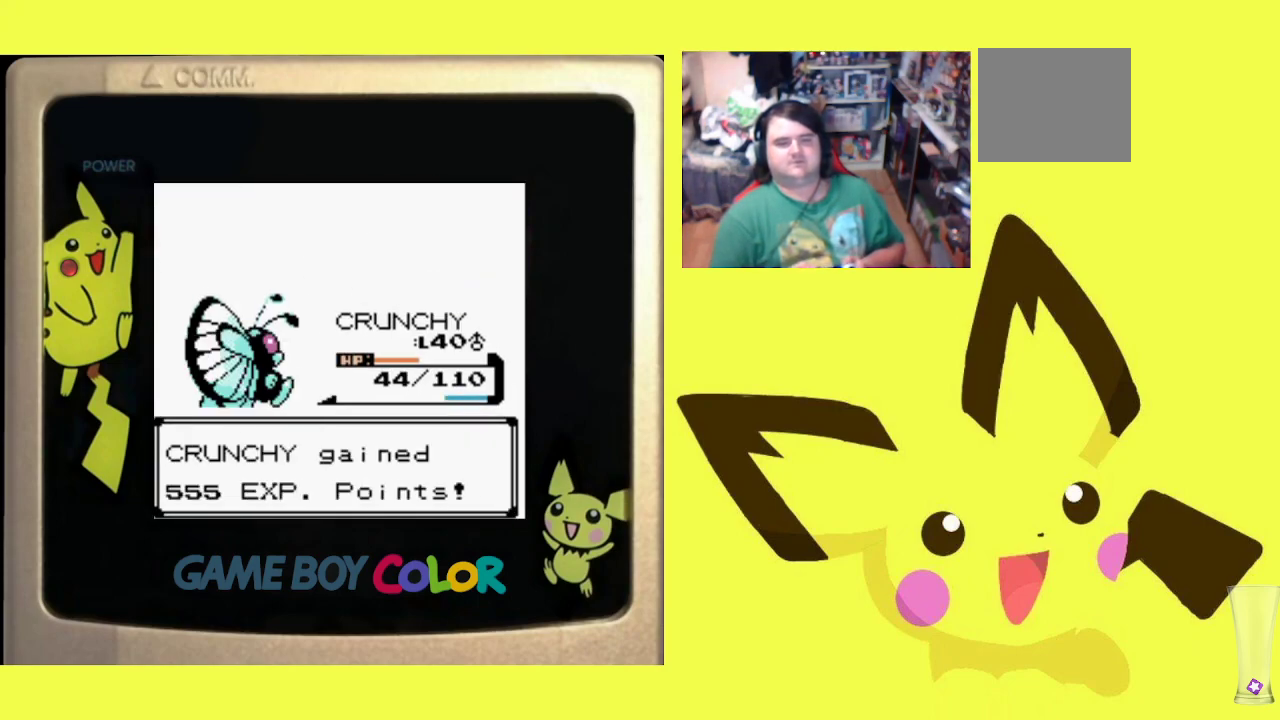
{"buttons": ["R1", "DPAD_LEFT"], "events": [[50, "CROSS", "down"], [133, "CROSS", "up"], [133, "DPAD_RIGHT", "down"], [250, "DPAD_RIGHT", "up"], [383, "DPAD_LEFT", "down"]]}
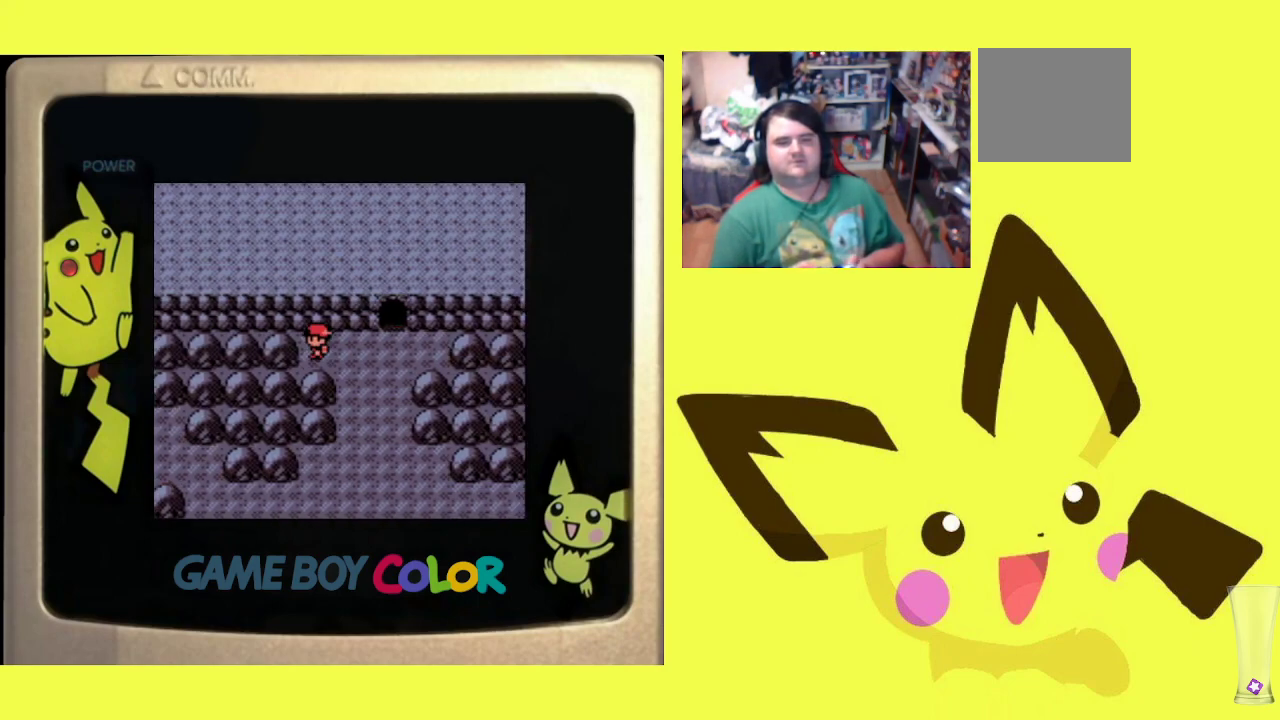
{"buttons": ["R1", "DPAD_RIGHT"], "events": [[17, "CROSS", "down"], [50, "DPAD_LEFT", "up"], [67, "CROSS", "up"], [83, "DPAD_RIGHT", "down"], [217, "DPAD_RIGHT", "up"], [267, "DPAD_LEFT", "down"], [400, "DPAD_LEFT", "up"], [450, "DPAD_RIGHT", "down"]]}
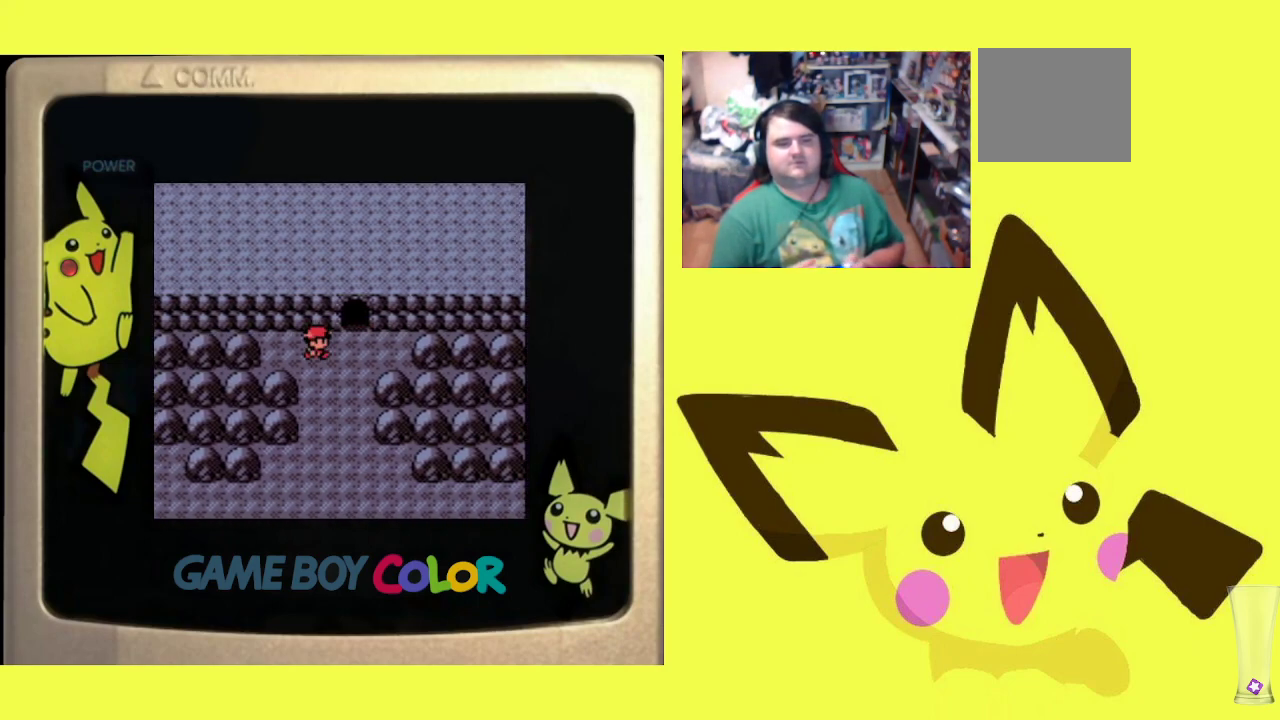
{"buttons": ["R1", "DPAD_LEFT"], "events": [[67, "DPAD_RIGHT", "up"], [117, "DPAD_LEFT", "down"], [250, "DPAD_LEFT", "up"], [283, "DPAD_RIGHT", "down"], [367, "DPAD_DOWN", "down"], [383, "DPAD_DOWN", "up"], [383, "DPAD_RIGHT", "up"], [433, "DPAD_LEFT", "down"]]}
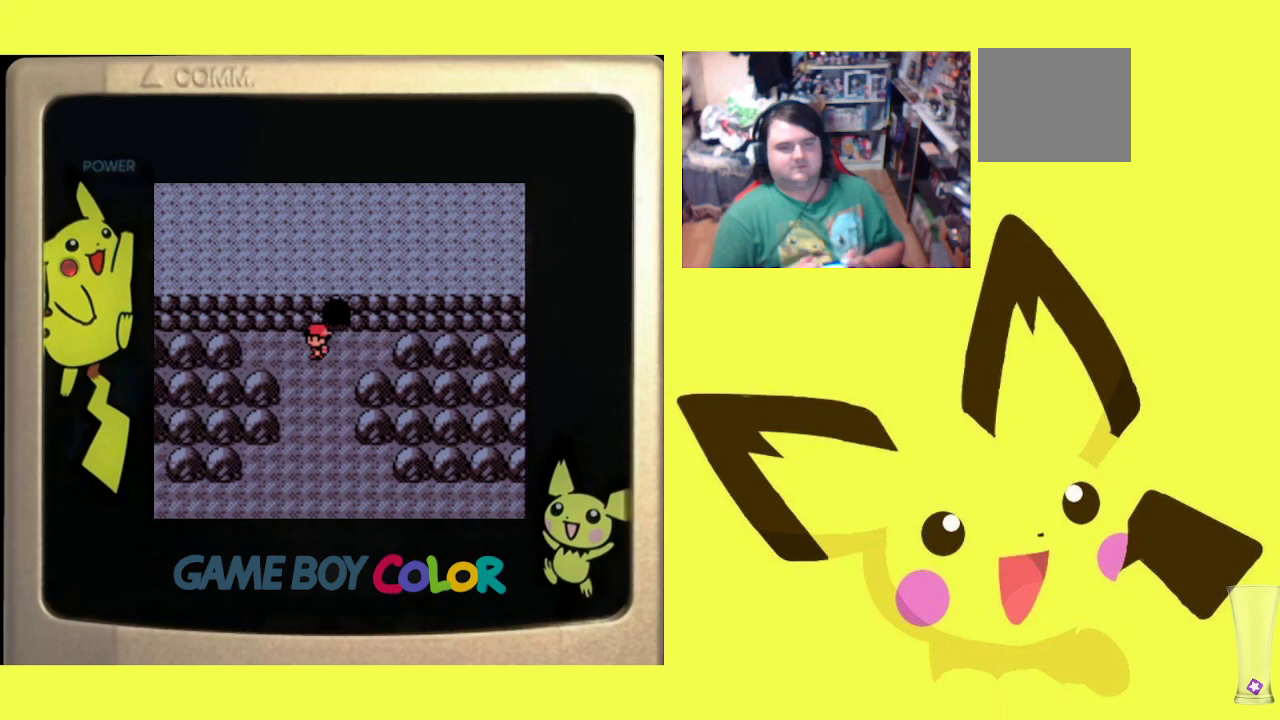
{"buttons": ["R1", "DPAD_LEFT"], "events": [[50, "DPAD_LEFT", "up"], [83, "DPAD_RIGHT", "down"], [167, "DPAD_DOWN", "down"], [183, "DPAD_RIGHT", "up"], [200, "DPAD_DOWN", "up"], [217, "DPAD_LEFT", "down"], [317, "DPAD_DOWN", "down"], [333, "DPAD_LEFT", "up"], [350, "DPAD_DOWN", "up"], [383, "DPAD_RIGHT", "down"], [450, "DPAD_DOWN", "down"], [450, "DPAD_RIGHT", "up"], [467, "DPAD_DOWN", "up"], [483, "DPAD_LEFT", "down"]]}
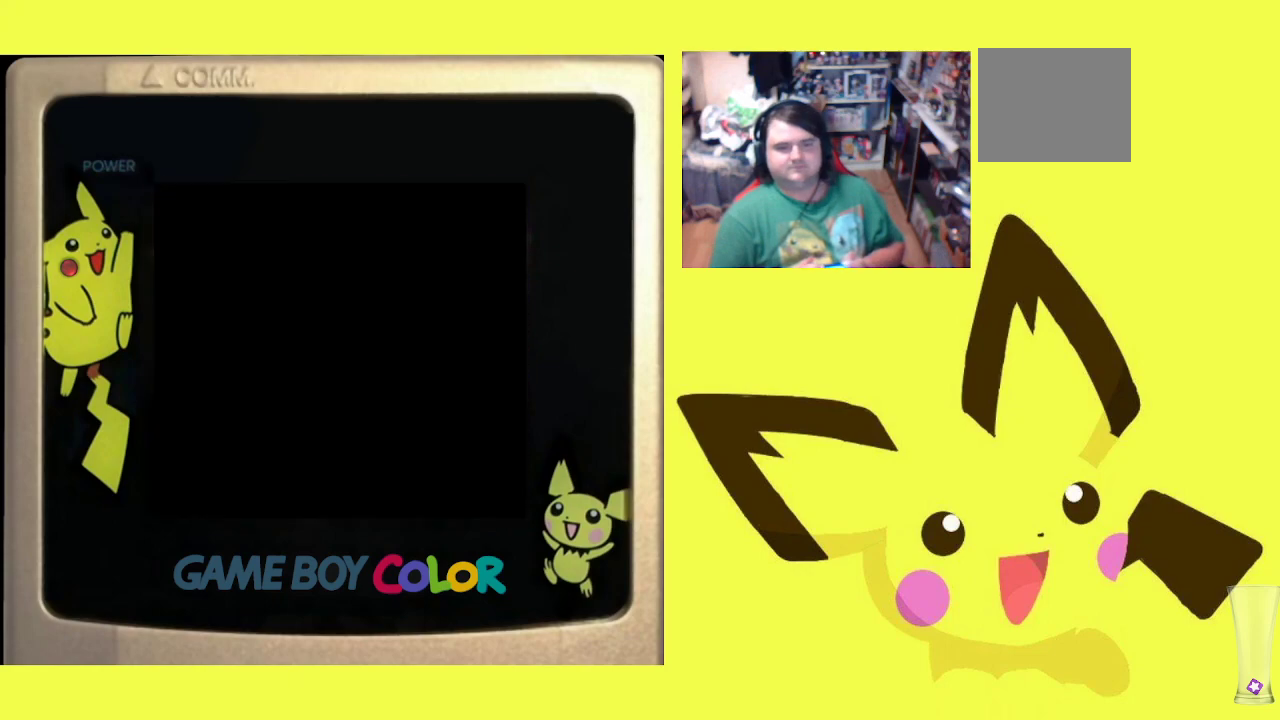
{"buttons": ["CIRCLE", "R1"], "events": [[117, "DPAD_LEFT", "up"], [283, "CIRCLE", "down"], [433, "CIRCLE", "up"], [483, "CIRCLE", "down"]]}
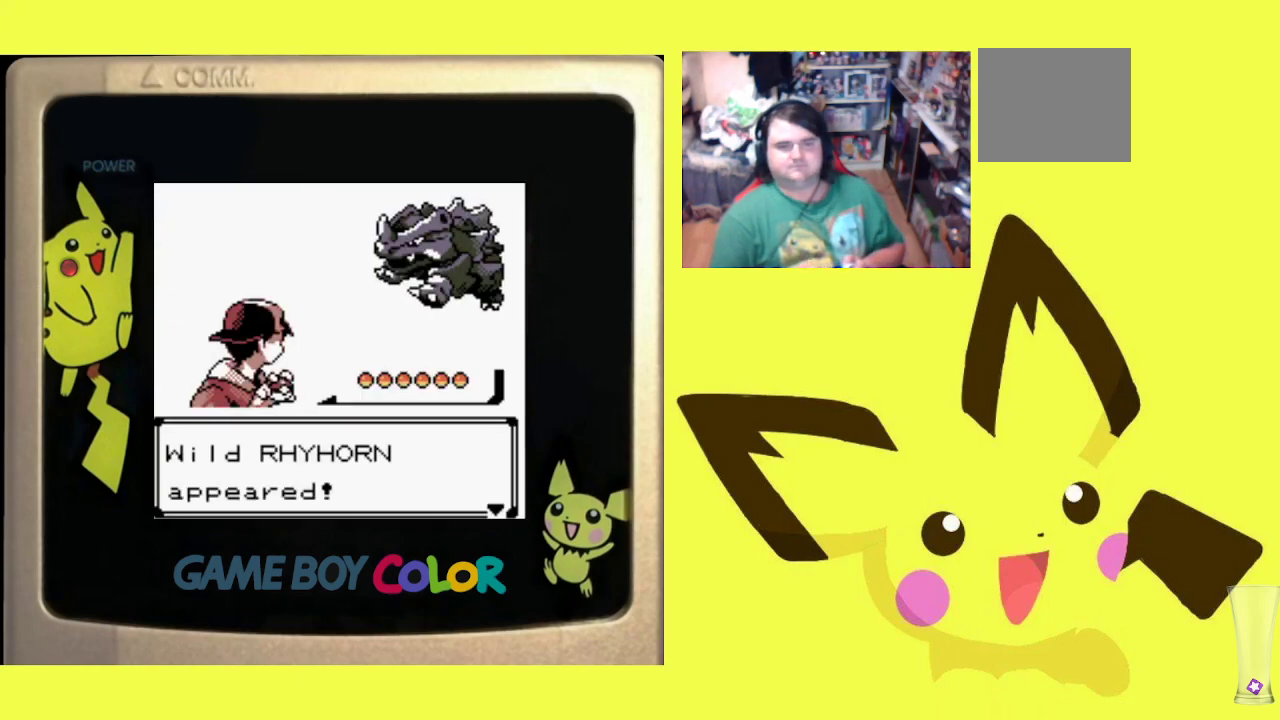
{"buttons": ["R1"], "events": [[100, "CIRCLE", "up"]]}
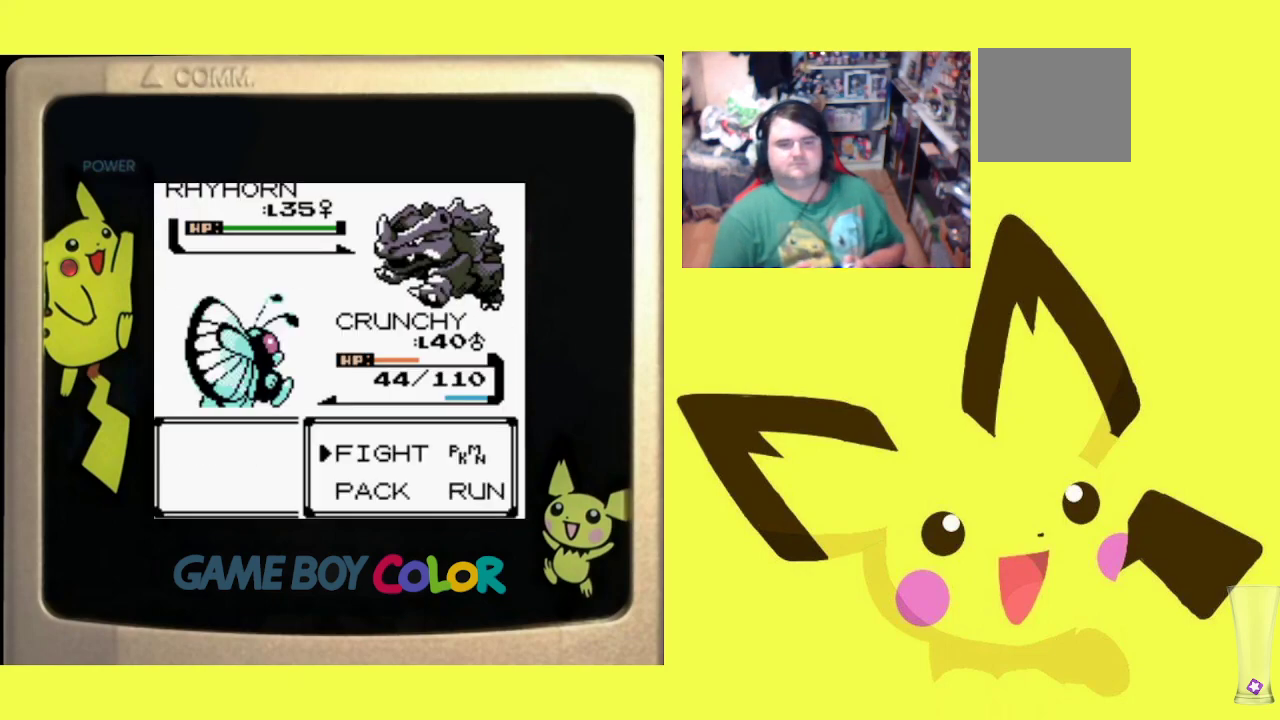
{"buttons": ["R1"], "events": [[117, "CIRCLE", "down"], [250, "CIRCLE", "up"], [267, "DPAD_UP", "down"], [350, "CIRCLE", "down"], [350, "DPAD_UP", "up"], [467, "CIRCLE", "up"]]}
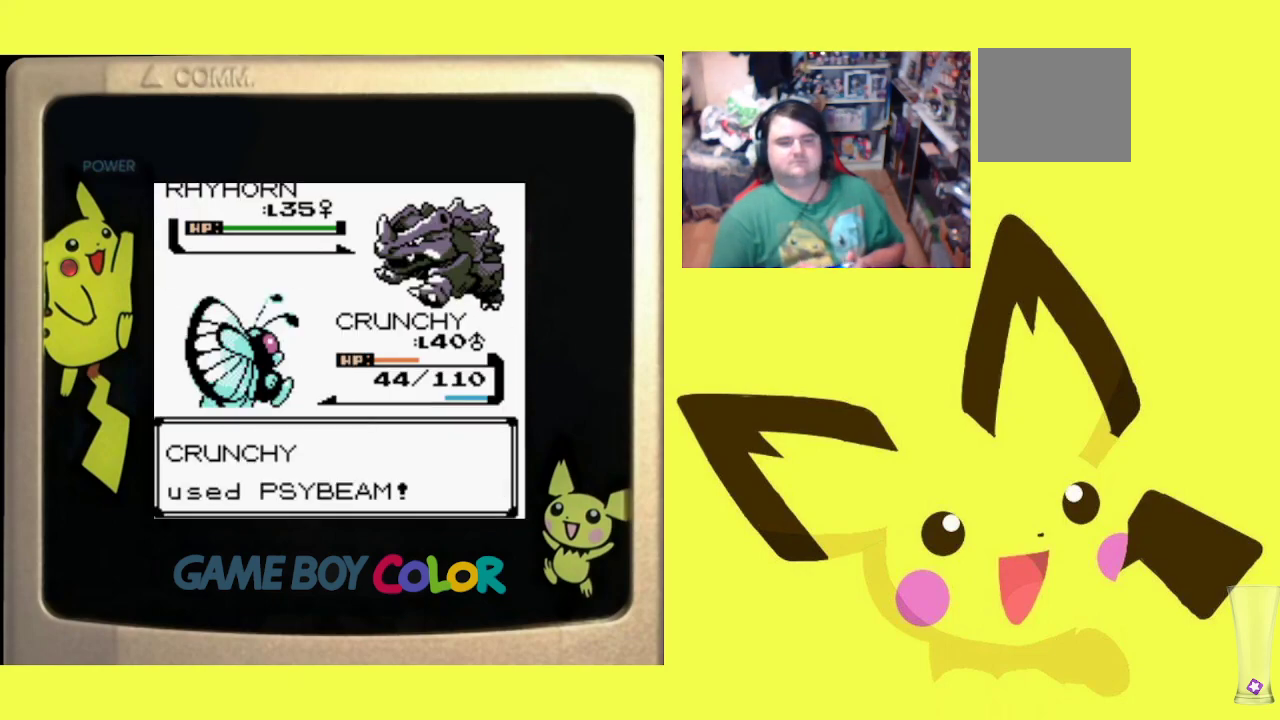
{"buttons": ["CIRCLE", "R1"], "events": [[50, "CIRCLE", "down"], [150, "CIRCLE", "up"], [250, "CIRCLE", "down"], [350, "CIRCLE", "up"], [433, "CIRCLE", "down"]]}
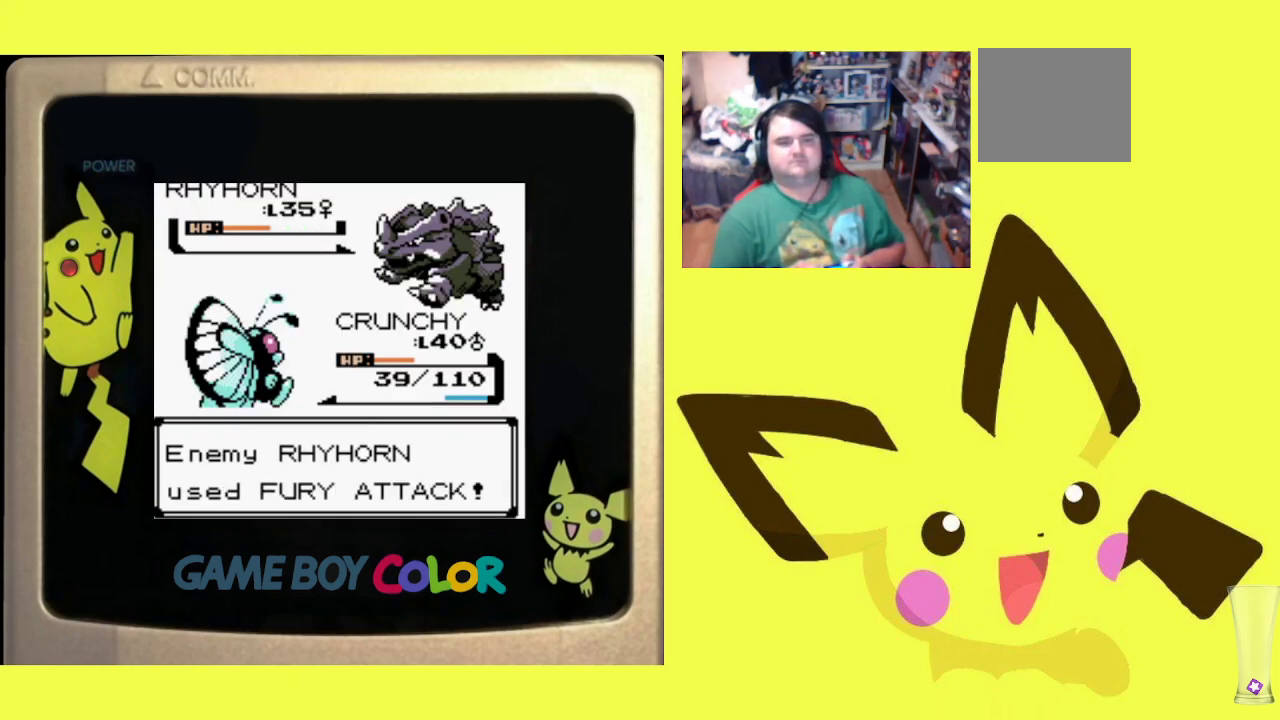
{"buttons": ["CIRCLE", "R1"], "events": [[50, "CIRCLE", "up"], [117, "CIRCLE", "down"], [233, "CIRCLE", "up"], [300, "CIRCLE", "down"], [433, "CIRCLE", "up"], [500, "CIRCLE", "down"]]}
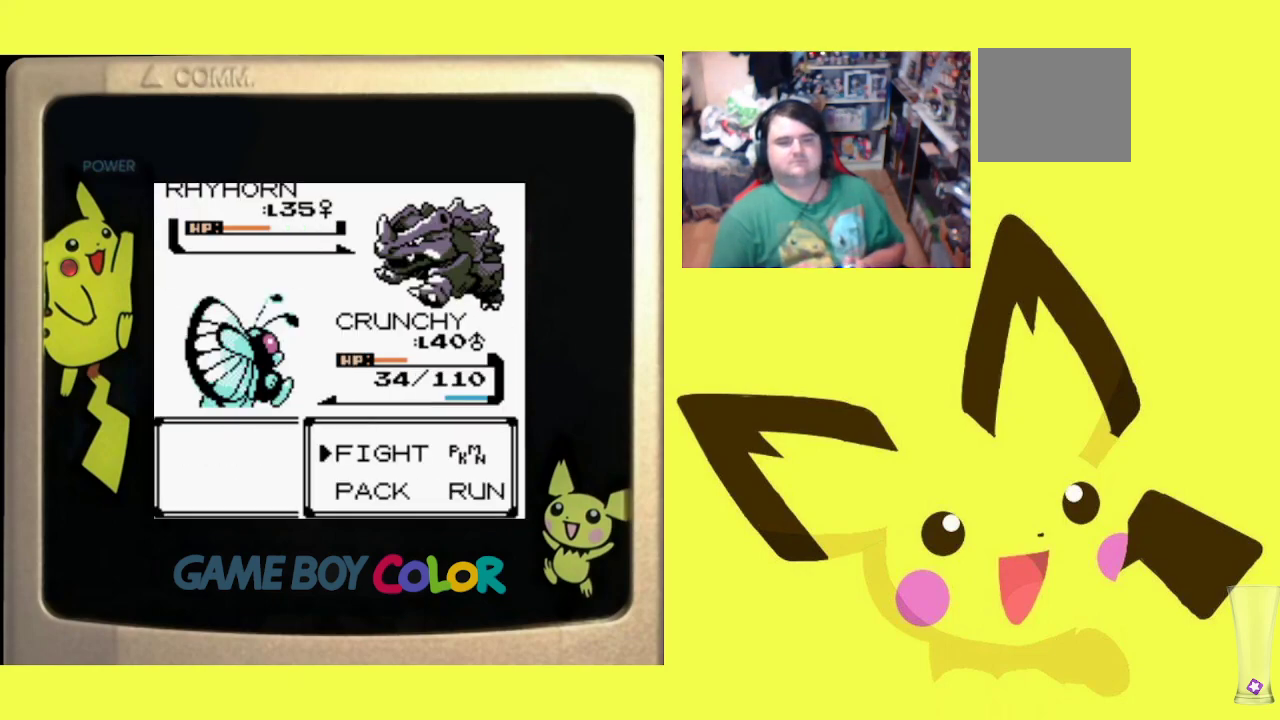
{"buttons": ["R1"], "events": [[117, "CIRCLE", "up"], [183, "CIRCLE", "down"], [300, "CIRCLE", "up"], [367, "CIRCLE", "down"], [467, "CIRCLE", "up"]]}
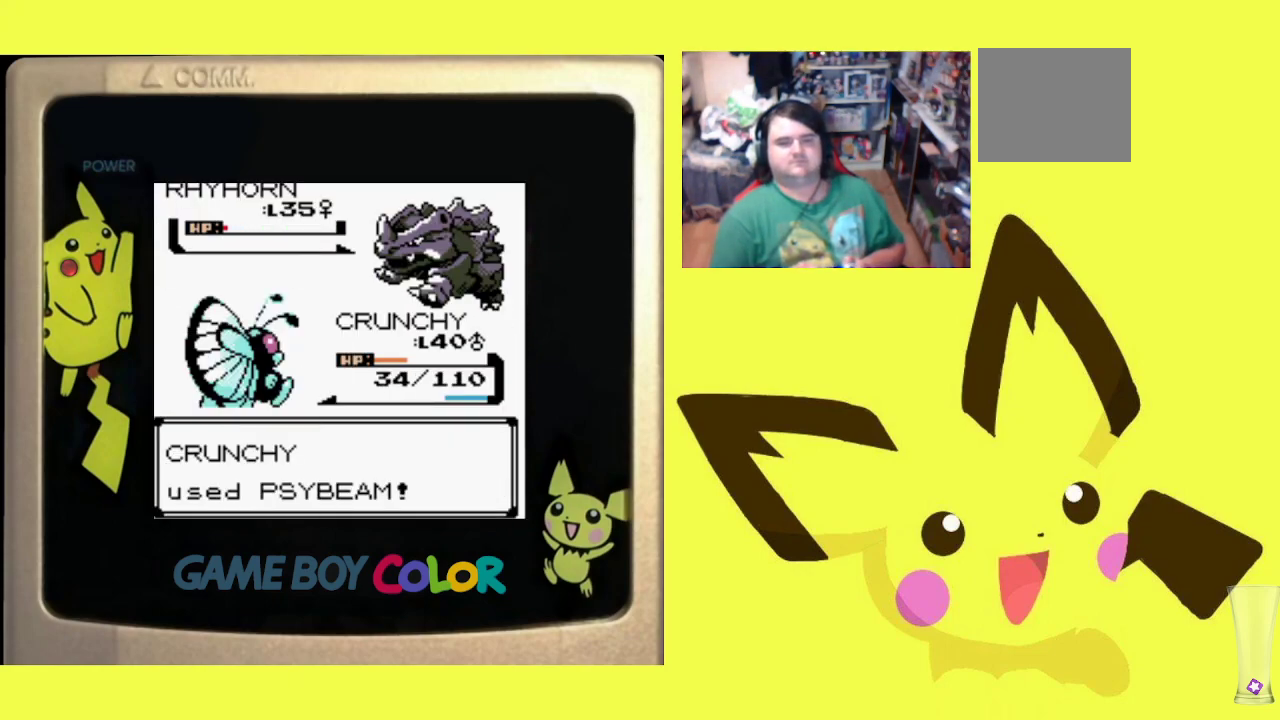
{"buttons": ["CROSS", "R1"], "events": [[67, "CIRCLE", "down"], [150, "CIRCLE", "up"], [250, "CROSS", "down"], [350, "CROSS", "up"], [450, "CROSS", "down"]]}
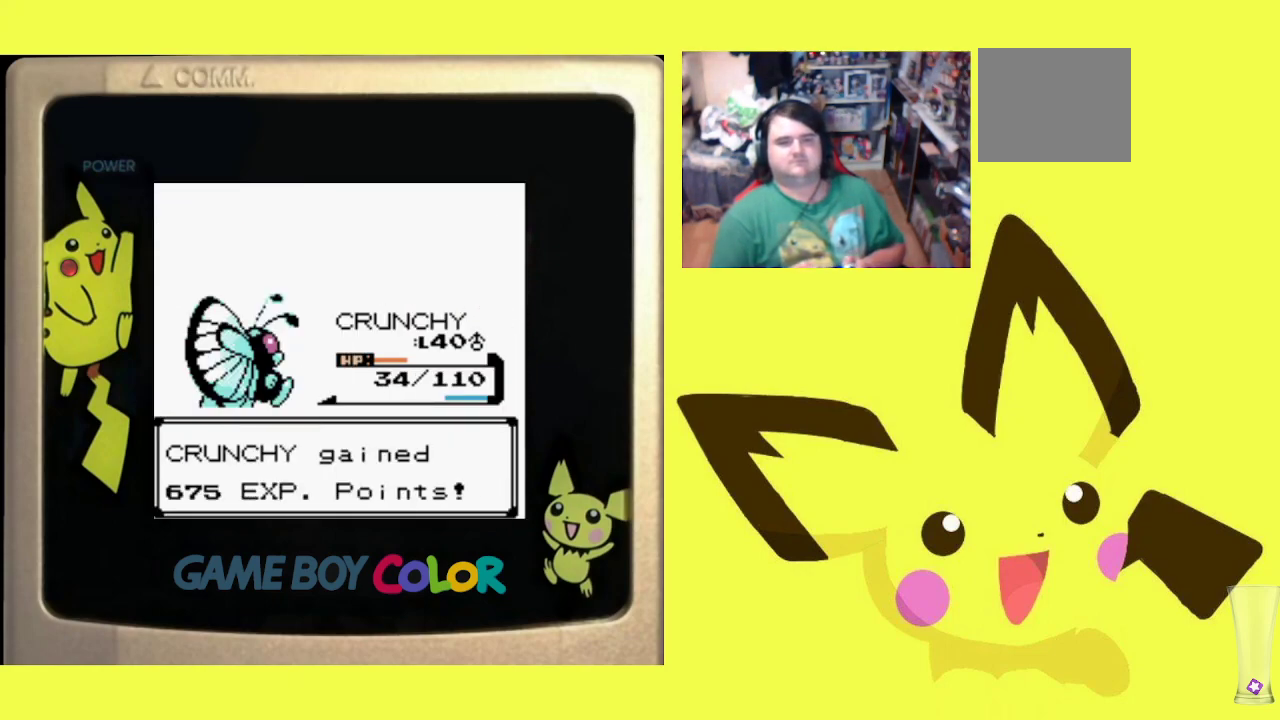
{"buttons": ["R1"], "events": [[50, "CROSS", "up"], [100, "CROSS", "down"], [217, "CROSS", "up"], [233, "DPAD_LEFT", "down"], [467, "DPAD_LEFT", "up"]]}
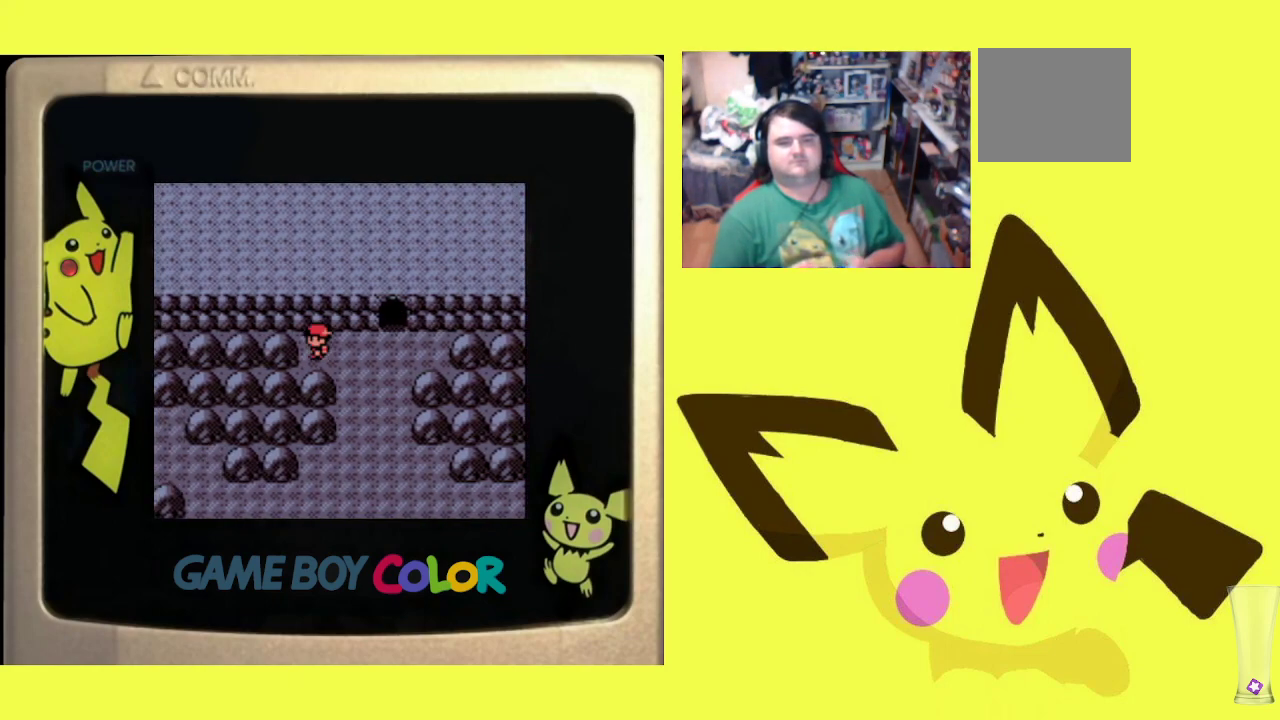
{"buttons": ["R1"], "events": [[67, "DPAD_RIGHT", "down"], [183, "DPAD_RIGHT", "up"], [233, "DPAD_LEFT", "down"], [350, "DPAD_LEFT", "up"], [400, "DPAD_RIGHT", "down"], [483, "DPAD_DOWN", "down"], [483, "DPAD_RIGHT", "up"], [500, "DPAD_DOWN", "up"]]}
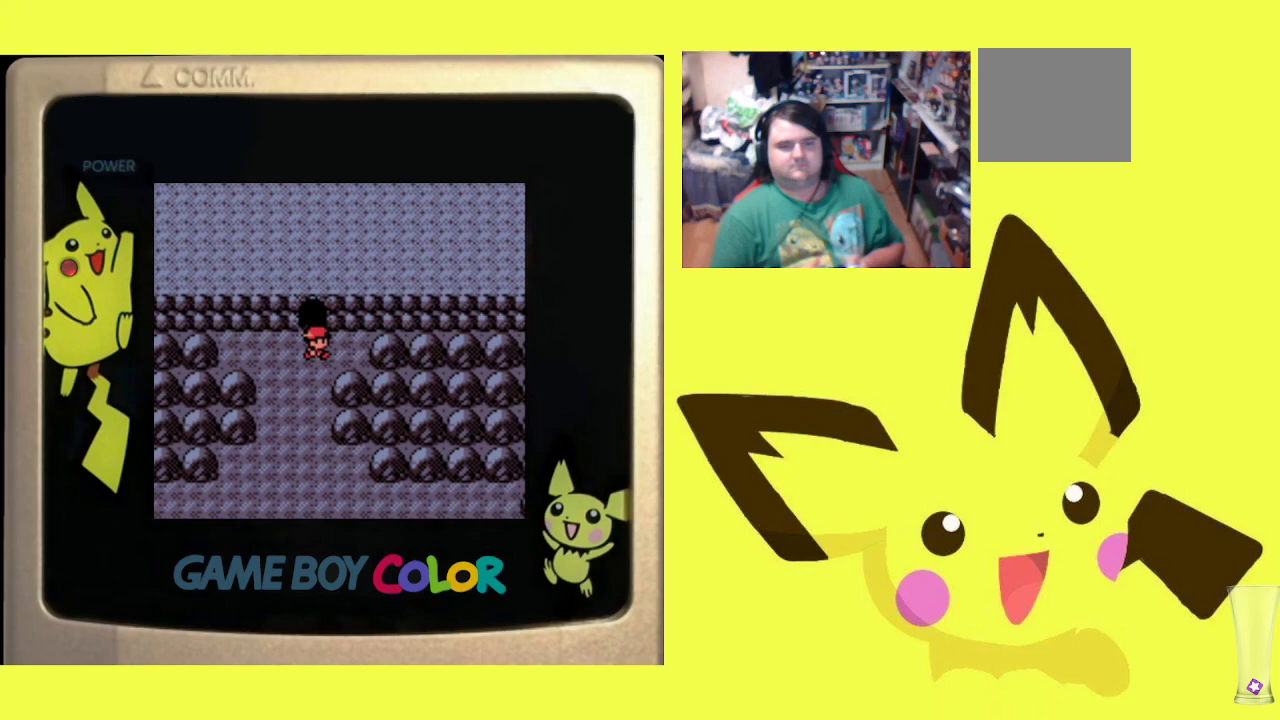
{"buttons": ["R1", "DPAD_RIGHT"], "events": [[50, "DPAD_LEFT", "down"], [167, "DPAD_LEFT", "up"], [200, "DPAD_RIGHT", "down"], [283, "DPAD_DOWN", "down"], [300, "DPAD_DOWN", "up"], [300, "DPAD_RIGHT", "up"], [350, "DPAD_LEFT", "down"], [450, "DPAD_LEFT", "up"], [500, "DPAD_RIGHT", "down"]]}
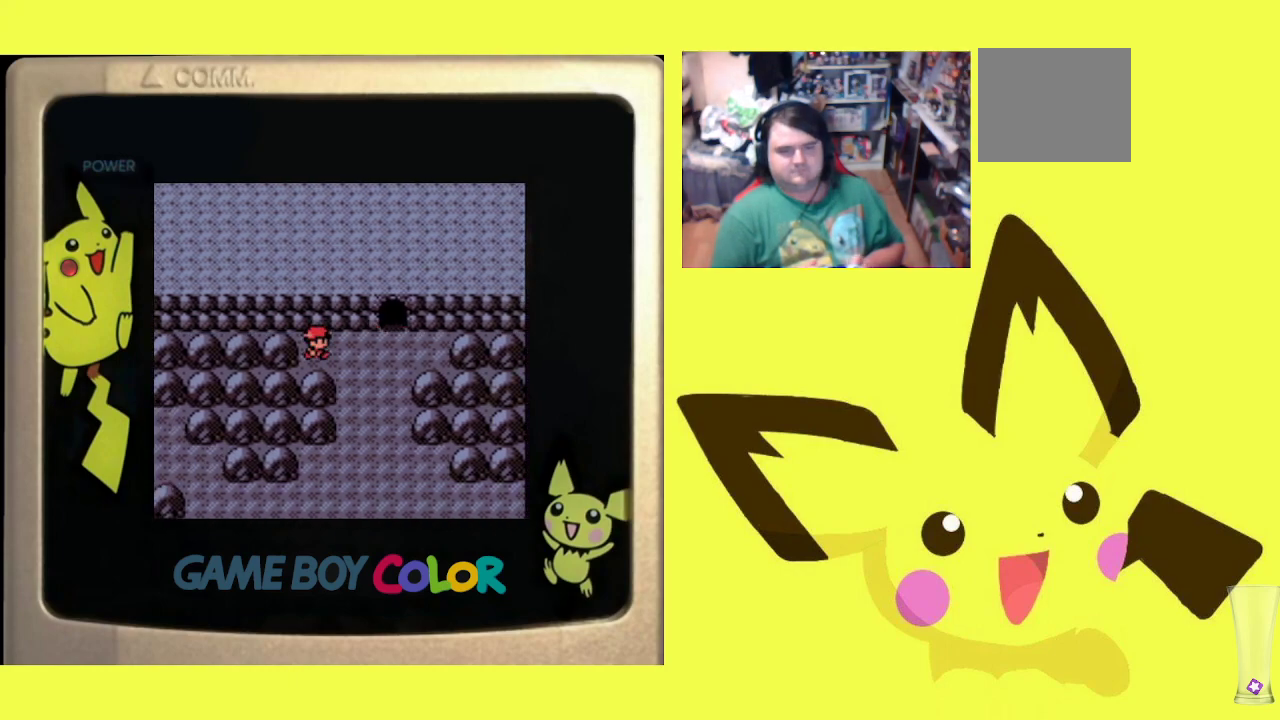
{"buttons": ["R1"], "events": [[83, "DPAD_DOWN", "down"], [83, "DPAD_RIGHT", "up"], [100, "DPAD_DOWN", "up"], [133, "DPAD_LEFT", "down"], [233, "DPAD_DOWN", "down"], [233, "DPAD_LEFT", "up"], [250, "DPAD_DOWN", "up"], [250, "DPAD_RIGHT", "down"], [367, "DPAD_DOWN", "down"], [367, "DPAD_RIGHT", "up"], [383, "DPAD_DOWN", "up"], [400, "DPAD_LEFT", "down"], [483, "DPAD_LEFT", "up"]]}
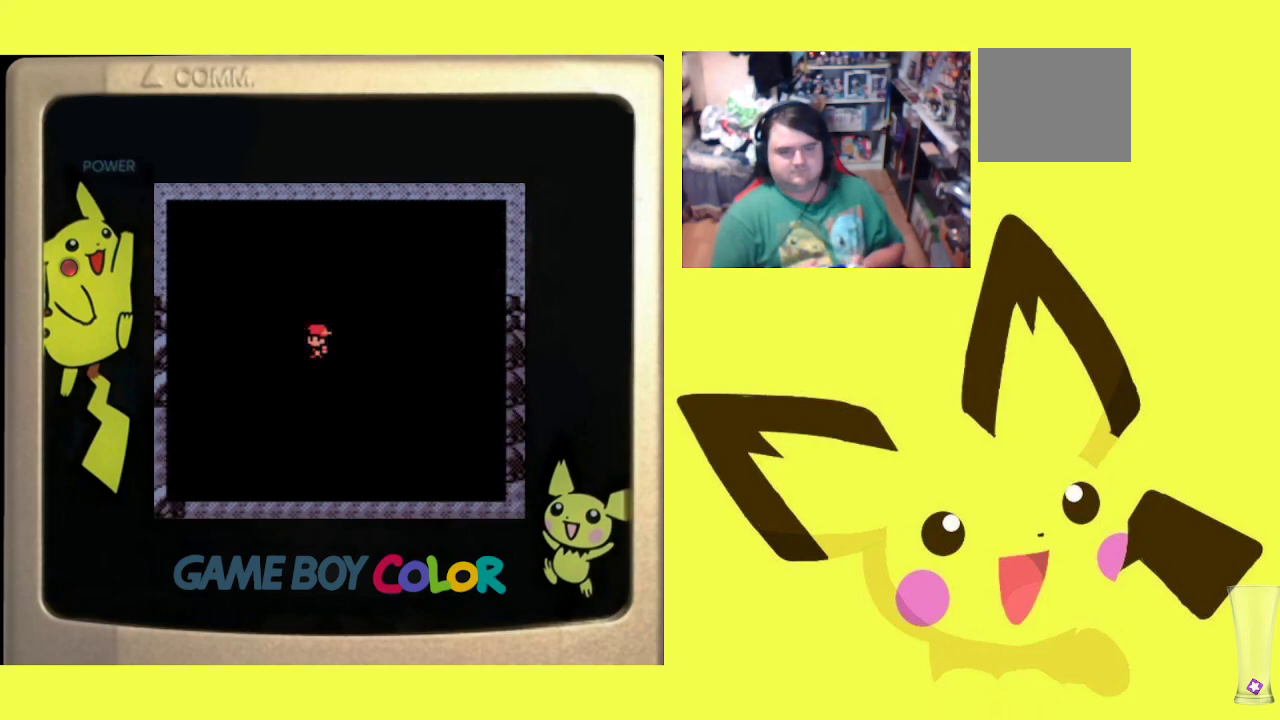
{"buttons": ["CIRCLE", "R1"], "events": [[33, "DPAD_RIGHT", "down"], [133, "DPAD_RIGHT", "up"], [250, "CIRCLE", "down"], [400, "CIRCLE", "up"], [467, "CIRCLE", "down"]]}
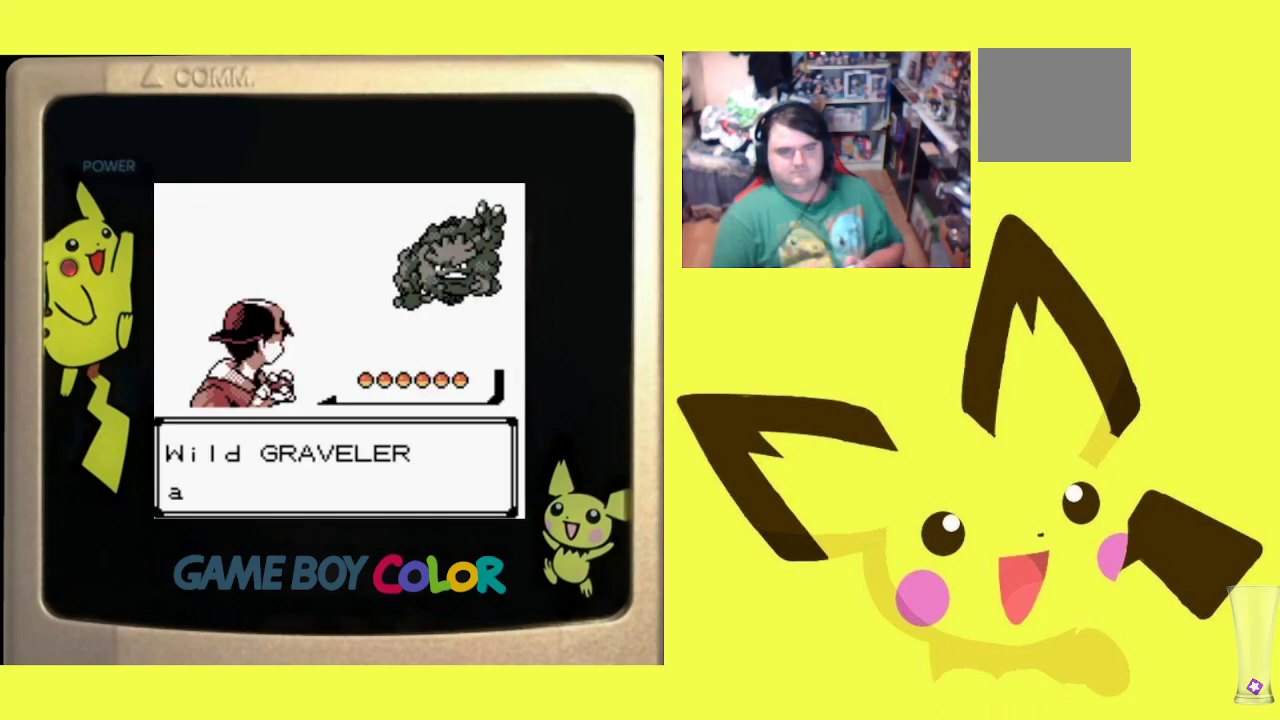
{"buttons": ["R1"], "events": [[83, "CIRCLE", "up"], [167, "CIRCLE", "down"], [250, "CIRCLE", "up"]]}
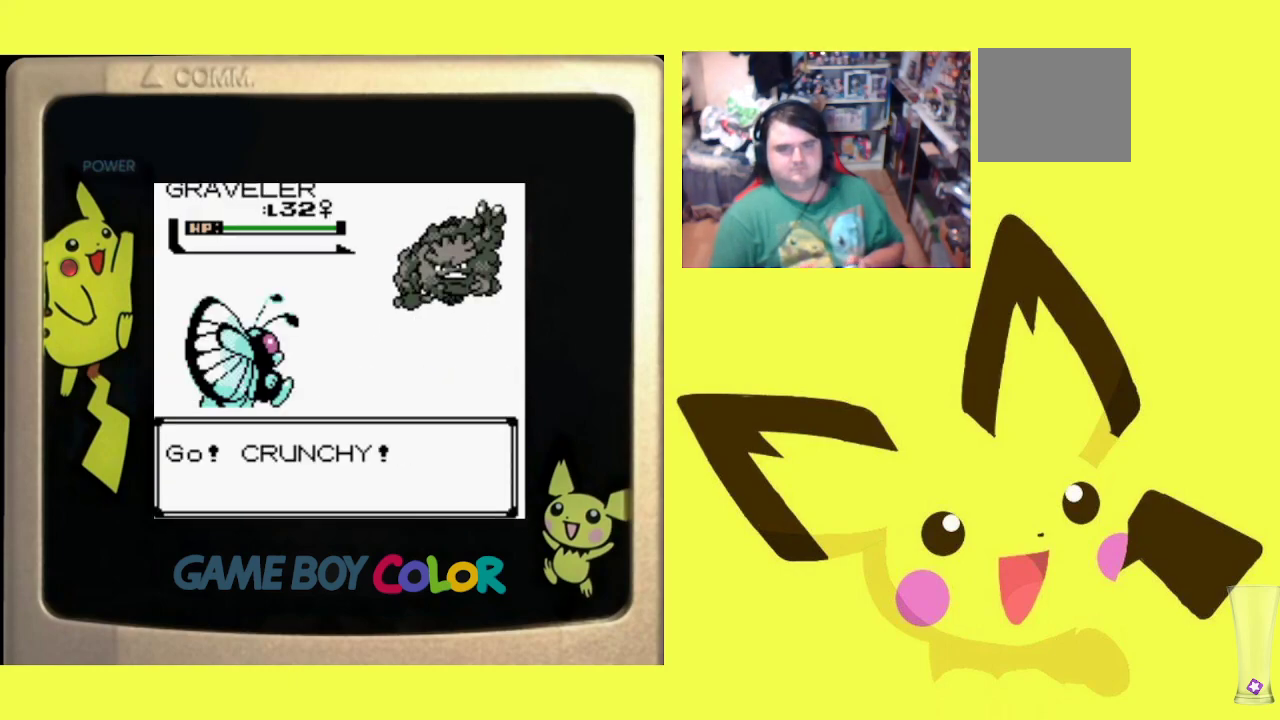
{"buttons": ["R1", "DPAD_UP"], "events": [[317, "CIRCLE", "down"], [433, "CIRCLE", "up"], [433, "DPAD_UP", "down"]]}
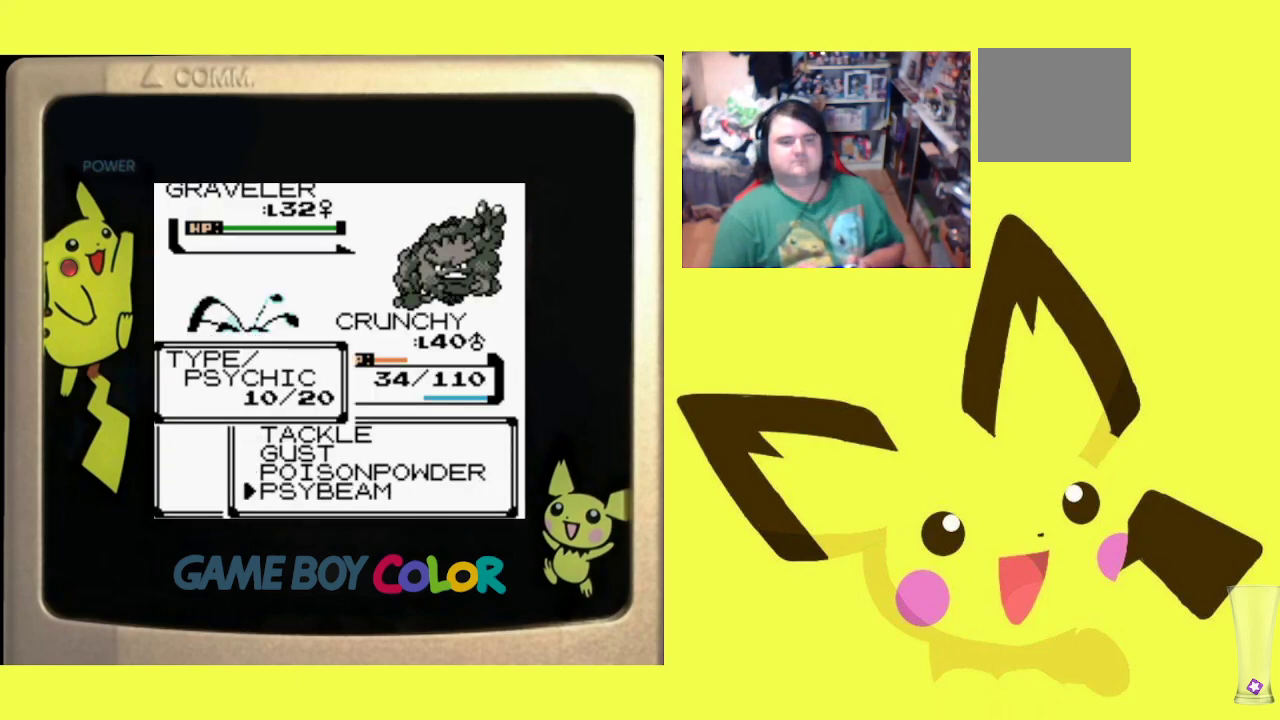
{"buttons": ["CIRCLE", "R1"], "events": [[17, "DPAD_UP", "up"], [33, "CIRCLE", "down"], [150, "CIRCLE", "up"], [250, "CIRCLE", "down"], [350, "CIRCLE", "up"], [433, "CIRCLE", "down"]]}